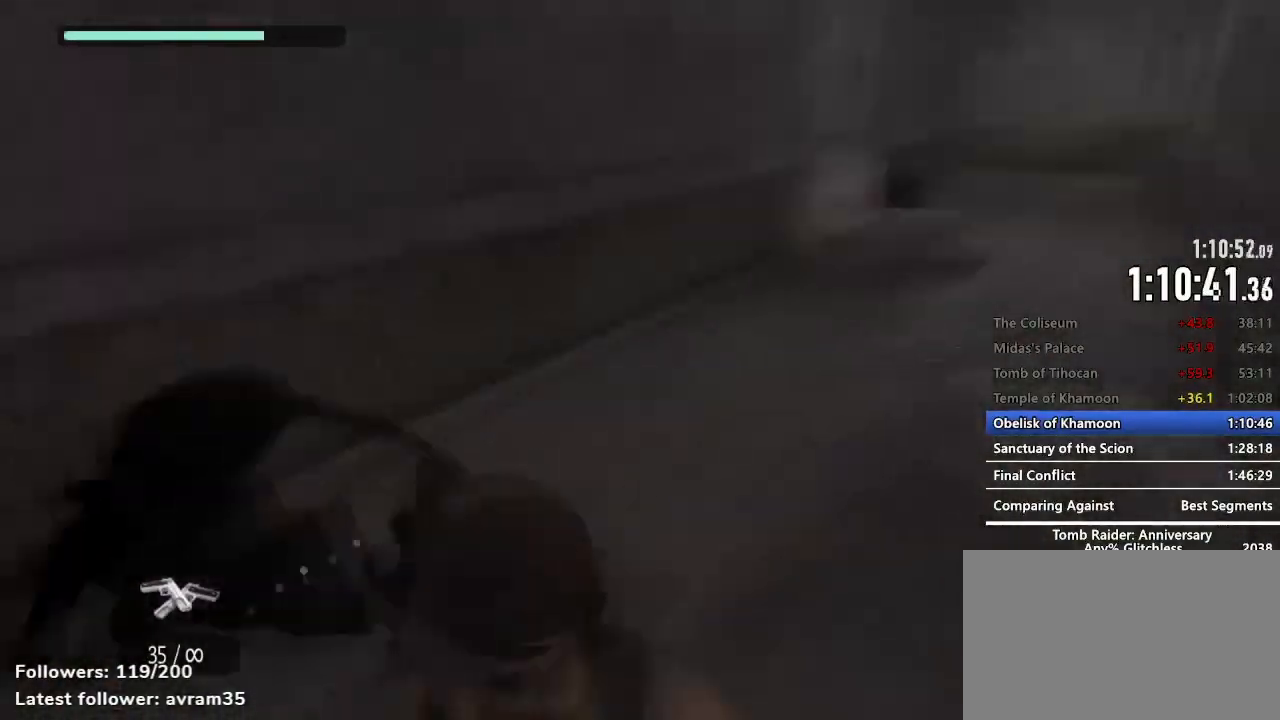
Gameplay with keyboard and mouse; each line is a JSON object with the keys and mouse buttons held at the frame after it. "events" lists presses ("down") and releases ("up") of "1", "2", "3", "4", "5", "a", "alt", "c", "caps_lock", "ctrl", "d", "e", "f", "g", "q", "r", "s", "shift", "space", "t", "tab", "v", "w", "x", "z", "mouse_left", "mouse_wheel" and "mouse_right" between this image and that frame as [ms after this image, input, new state], when the widget could be followed in between. "mouse_left", "mouse_wheel", "mouse_right" = the "left", "wheel", "right" buttons of the "mouse" list. No other keys are recorded. "wheel" means that the mouse wheel is clicked or scrolled. Not read: mouse_move.
{"keys": ["s"], "mouse": ["right"], "events": [[17, "mouse_right", "down"], [67, "mouse_left", "down"], [167, "mouse_left", "up"], [217, "mouse_left", "down"], [300, "mouse_left", "up"], [400, "mouse_left", "down"], [450, "q", "up"], [500, "mouse_left", "up"]]}
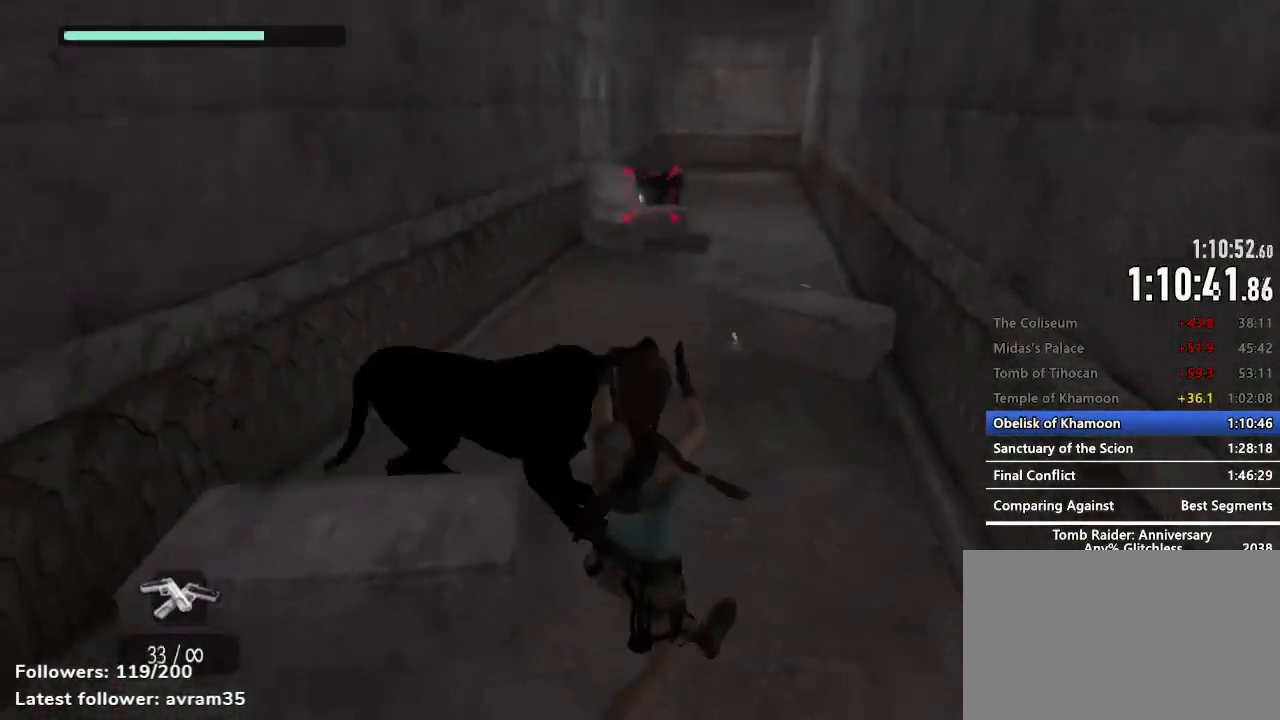
{"keys": ["d", "s"], "mouse": ["right"], "events": [[34, "mouse_left", "down"], [134, "mouse_left", "up"], [234, "d", "down"], [234, "mouse_left", "down"], [267, "mouse_left", "up"], [367, "mouse_left", "down"], [467, "mouse_left", "up"]]}
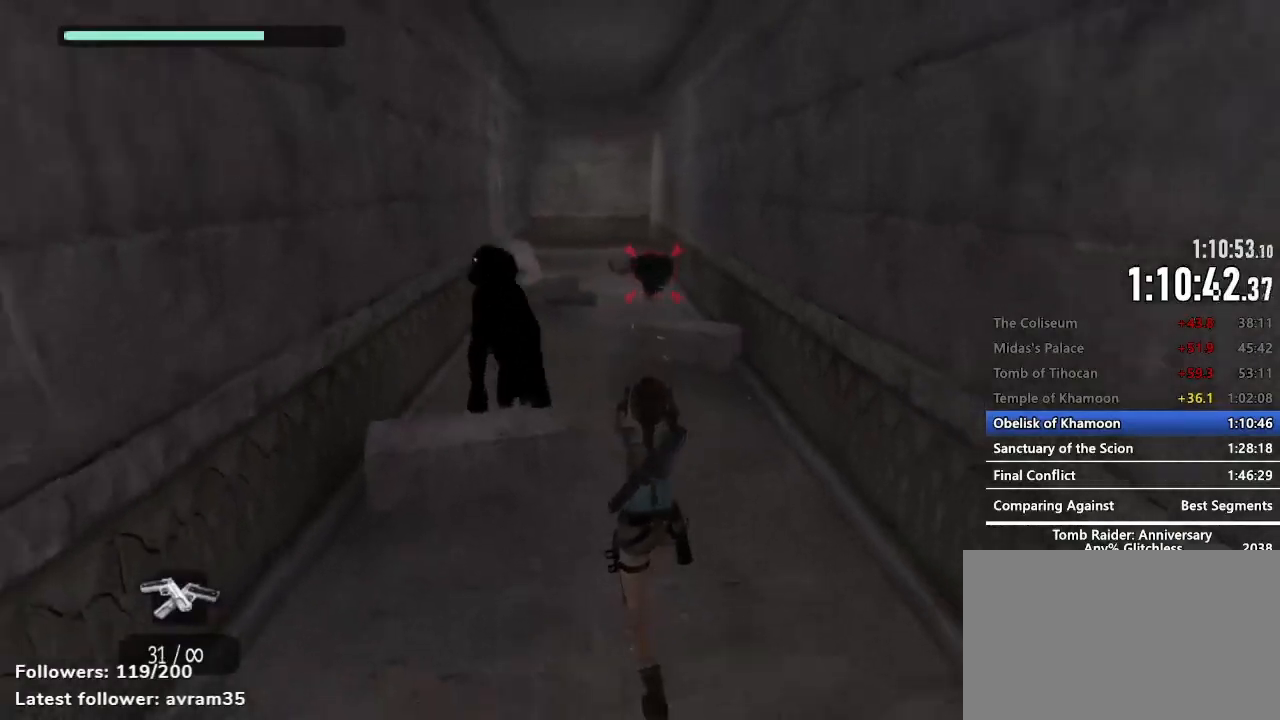
{"keys": ["d", "s"], "mouse": ["right"], "events": [[50, "mouse_left", "down"], [150, "mouse_left", "up"], [234, "mouse_left", "down"], [284, "mouse_left", "up"], [384, "mouse_left", "down"], [484, "mouse_left", "up"]]}
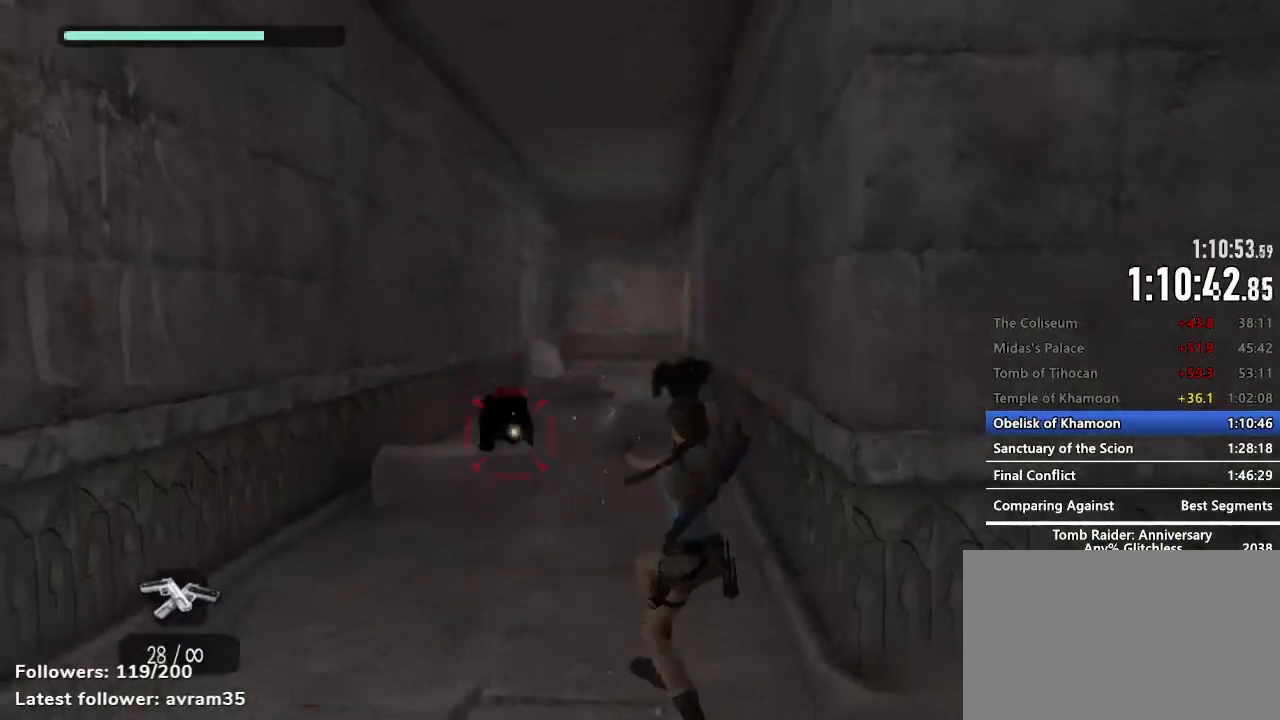
{"keys": ["d", "s"], "mouse": ["left", "right"], "events": [[167, "mouse_left", "down"], [250, "mouse_left", "up"], [300, "mouse_left", "down"], [400, "mouse_left", "up"], [484, "mouse_left", "down"]]}
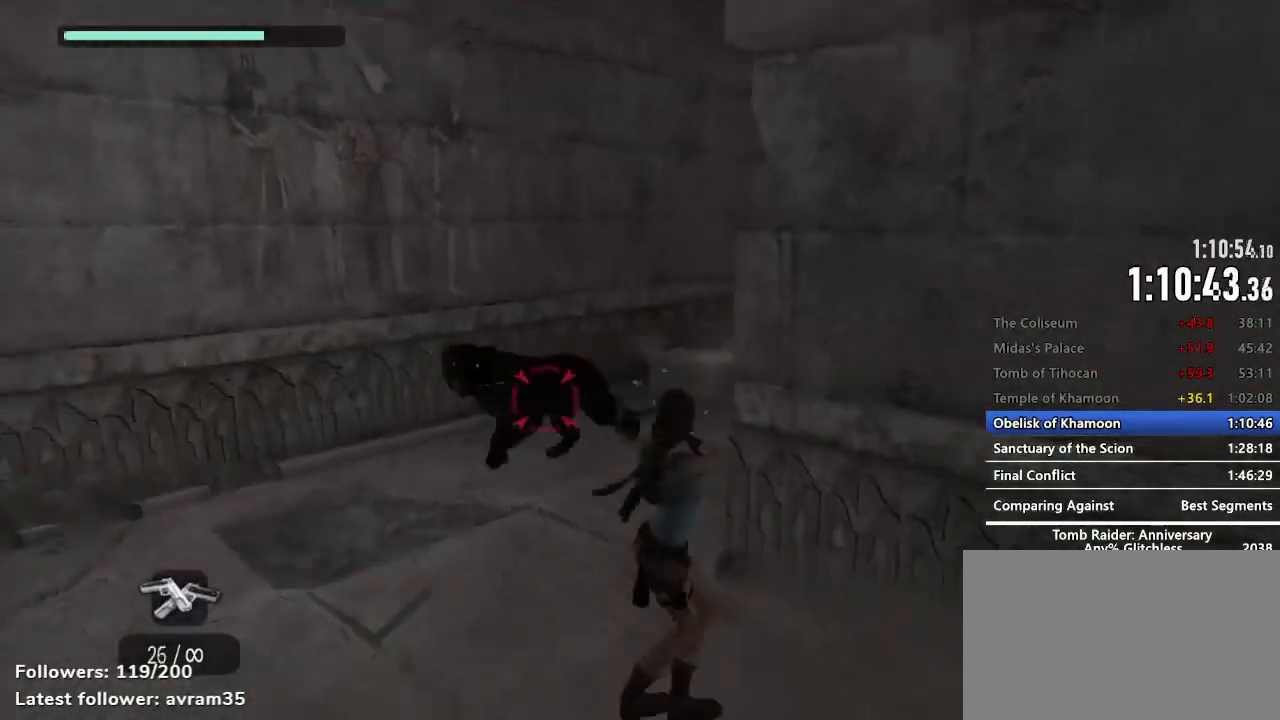
{"keys": ["s"], "mouse": ["left", "right"], "events": [[84, "mouse_left", "up"], [134, "d", "up"], [184, "mouse_left", "down"], [267, "mouse_left", "up"], [317, "mouse_left", "down"], [417, "mouse_left", "up"], [500, "mouse_left", "down"]]}
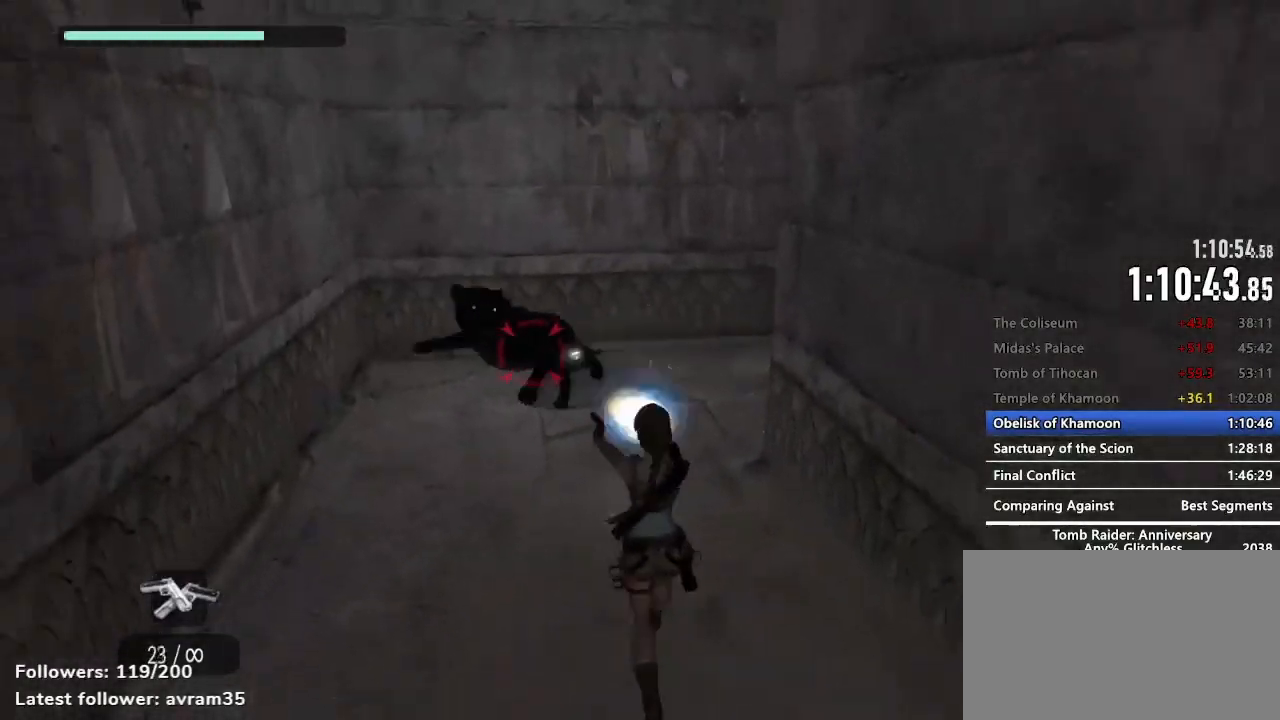
{"keys": ["q", "s"], "mouse": ["left", "right"], "events": [[100, "mouse_left", "up"], [150, "mouse_left", "down"], [234, "mouse_left", "up"], [334, "mouse_left", "down"], [384, "q", "down"], [434, "mouse_left", "up"], [484, "mouse_left", "down"]]}
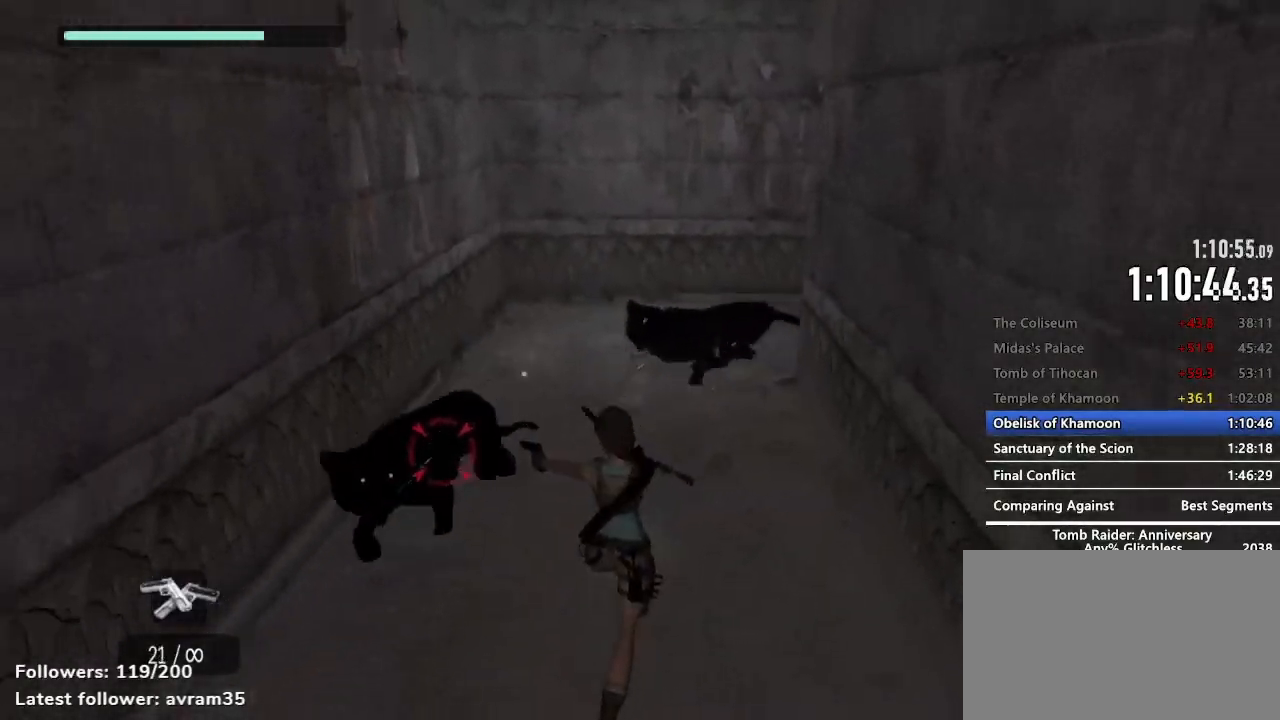
{"keys": ["s"], "mouse": ["left", "right"], "events": [[34, "q", "up"], [67, "mouse_left", "up"], [117, "mouse_left", "down"], [217, "mouse_left", "up"], [250, "q", "down"], [300, "mouse_left", "down"], [350, "mouse_left", "up"], [400, "q", "up"], [450, "mouse_left", "down"]]}
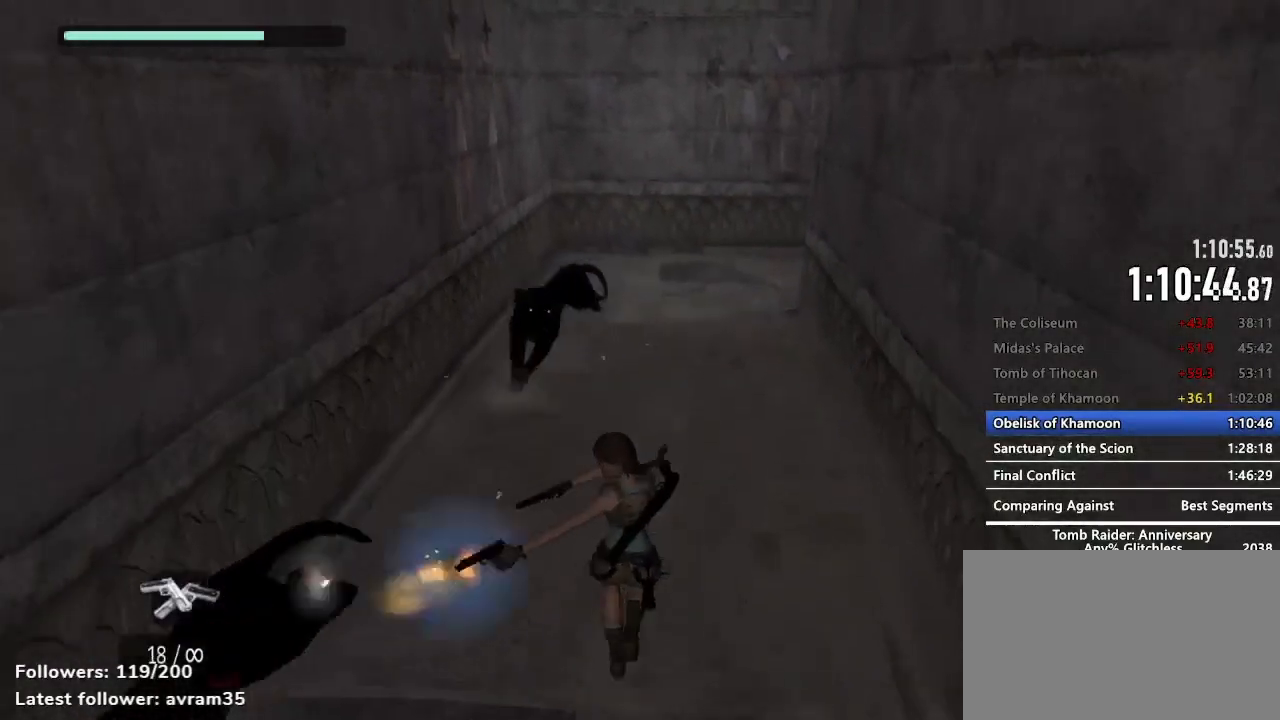
{"keys": ["s"], "mouse": ["left", "right"], "events": [[34, "mouse_left", "up"], [34, "q", "down"], [134, "mouse_left", "down"], [134, "q", "up"], [184, "mouse_left", "up"], [267, "mouse_left", "down"], [367, "mouse_left", "up"], [417, "mouse_left", "down"]]}
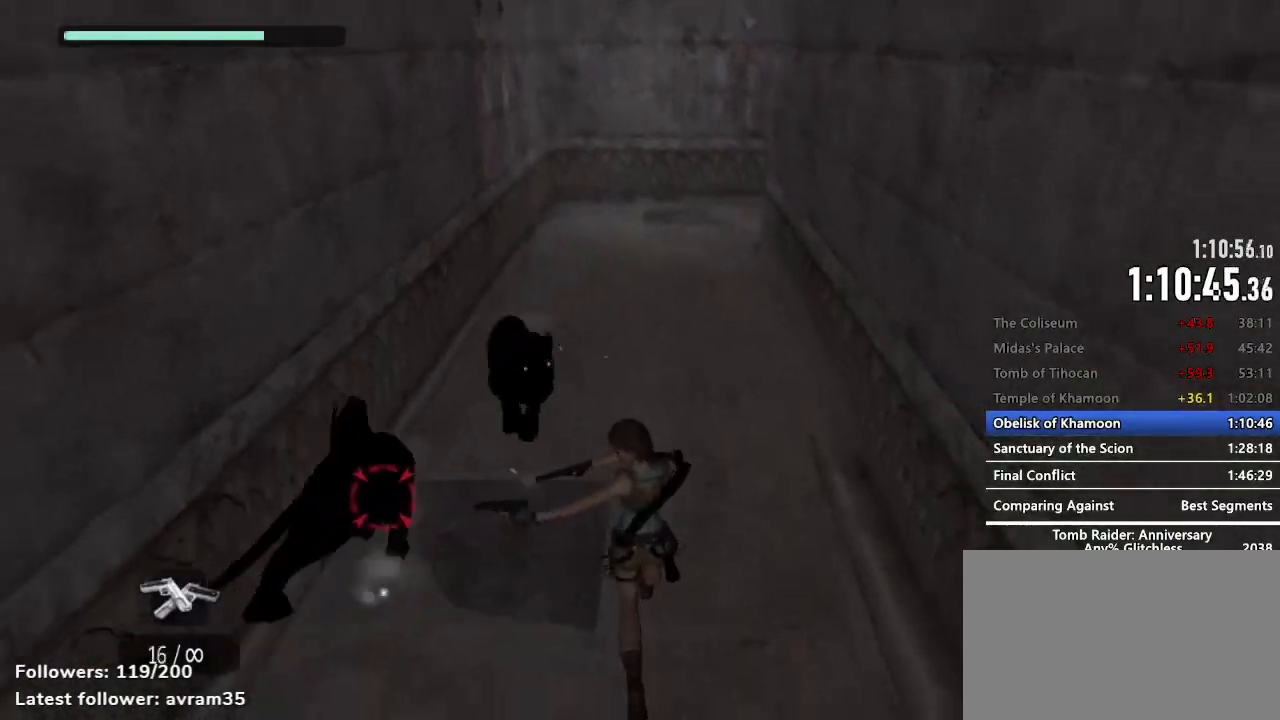
{"keys": ["q", "s"], "mouse": ["left", "right"], "events": [[17, "mouse_left", "up"], [50, "mouse_left", "down"], [150, "mouse_left", "up"], [150, "space", "down"], [200, "space", "up"], [284, "mouse_left", "down"], [367, "mouse_left", "up"], [434, "mouse_left", "down"], [434, "q", "down"]]}
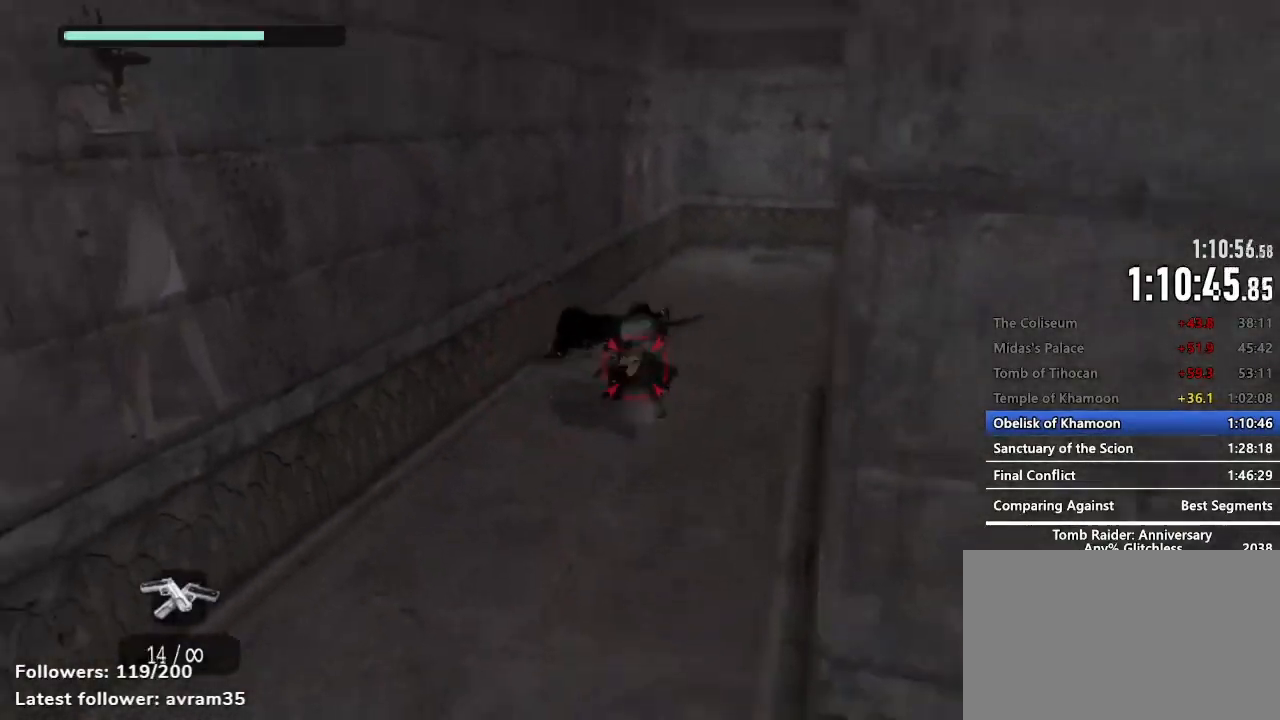
{"keys": ["d", "s"], "mouse": ["left", "right"], "events": [[34, "mouse_left", "up"], [117, "mouse_left", "down"], [167, "q", "up"], [217, "mouse_left", "up"], [300, "mouse_left", "down"], [350, "mouse_left", "up"], [400, "d", "down"], [400, "s", "up"], [450, "mouse_left", "down"], [500, "s", "down"]]}
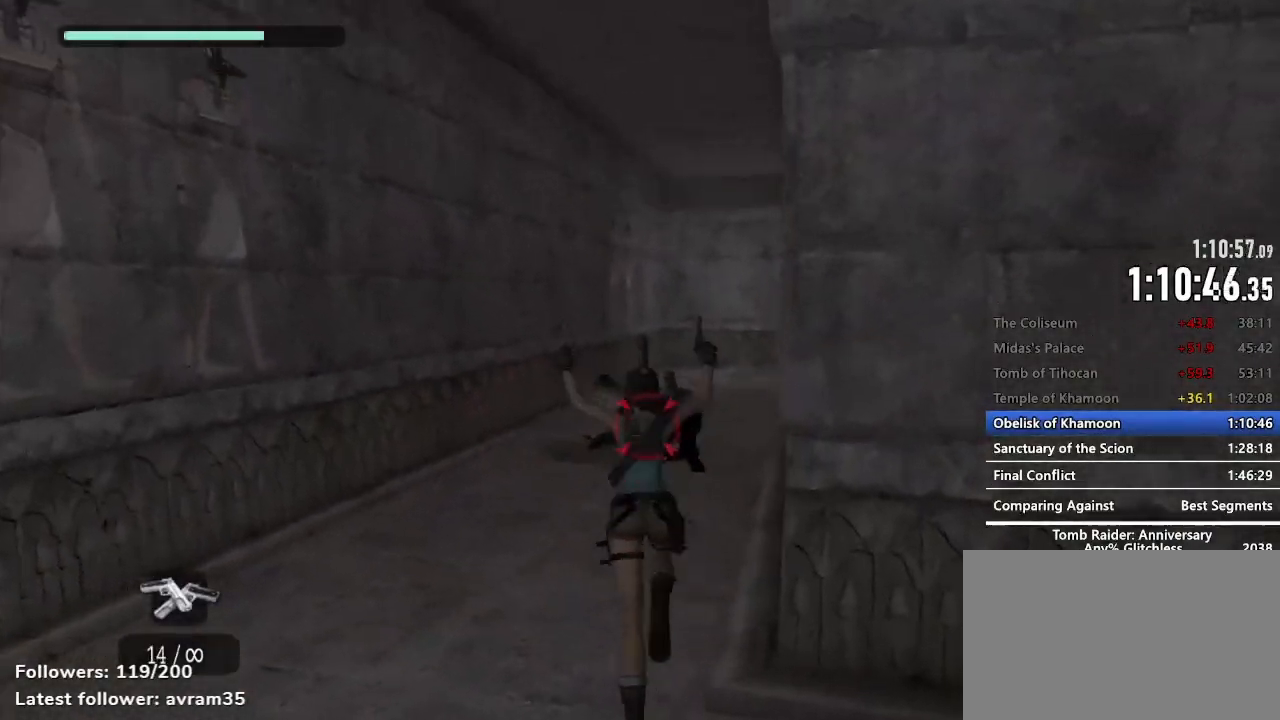
{"keys": ["s"], "mouse": ["left", "right"], "events": [[34, "mouse_left", "up"], [84, "mouse_left", "down"], [134, "d", "up"], [234, "mouse_left", "up"], [267, "d", "down"], [317, "mouse_left", "down"], [417, "mouse_left", "up"], [500, "d", "up"], [500, "mouse_left", "down"]]}
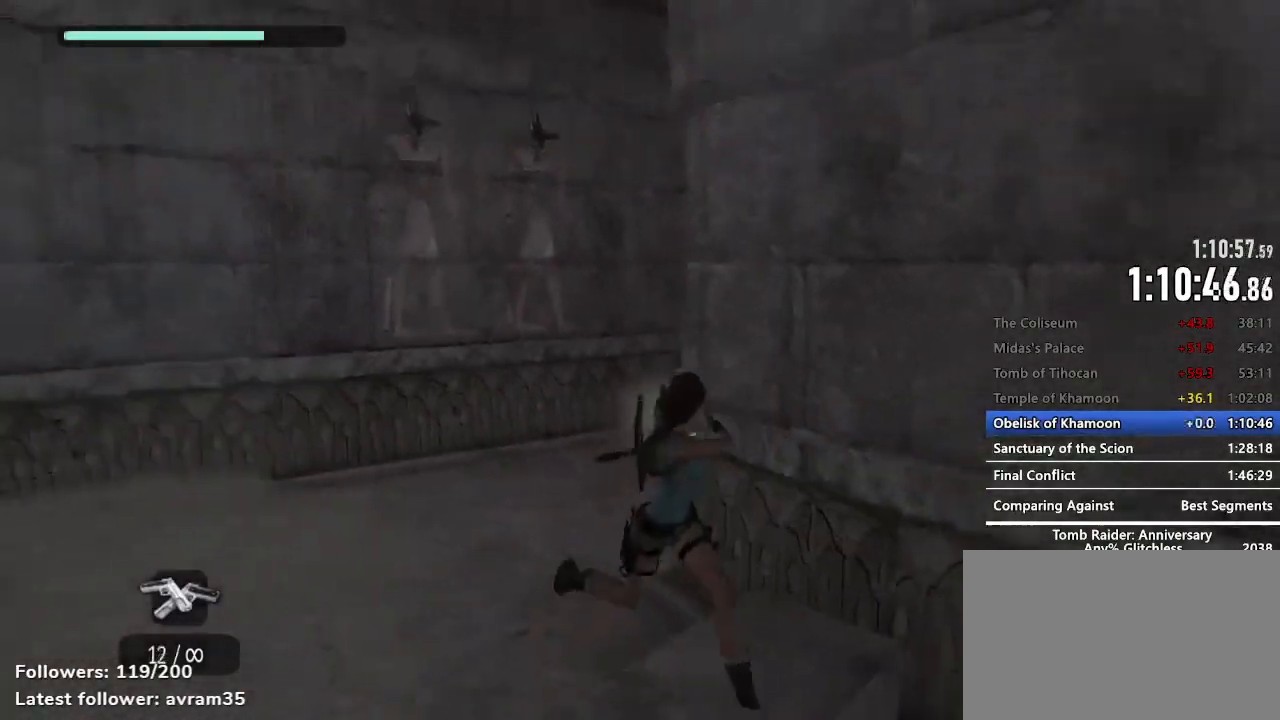
{"keys": ["s"], "mouse": ["right"], "events": [[100, "mouse_left", "up"]]}
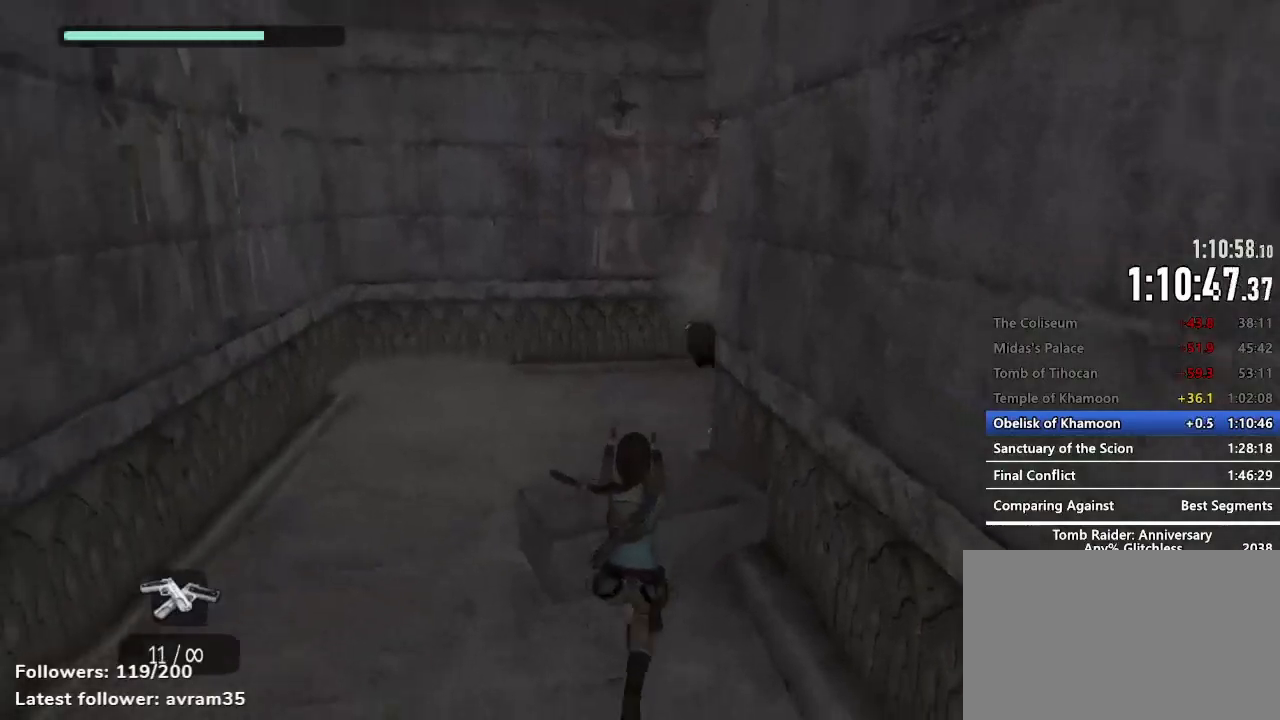
{"keys": ["q", "s"], "mouse": ["right"], "events": [[117, "q", "down"], [217, "q", "up"], [250, "mouse_left", "down"], [300, "mouse_left", "up"], [400, "mouse_left", "down"], [400, "q", "down"], [484, "mouse_left", "up"]]}
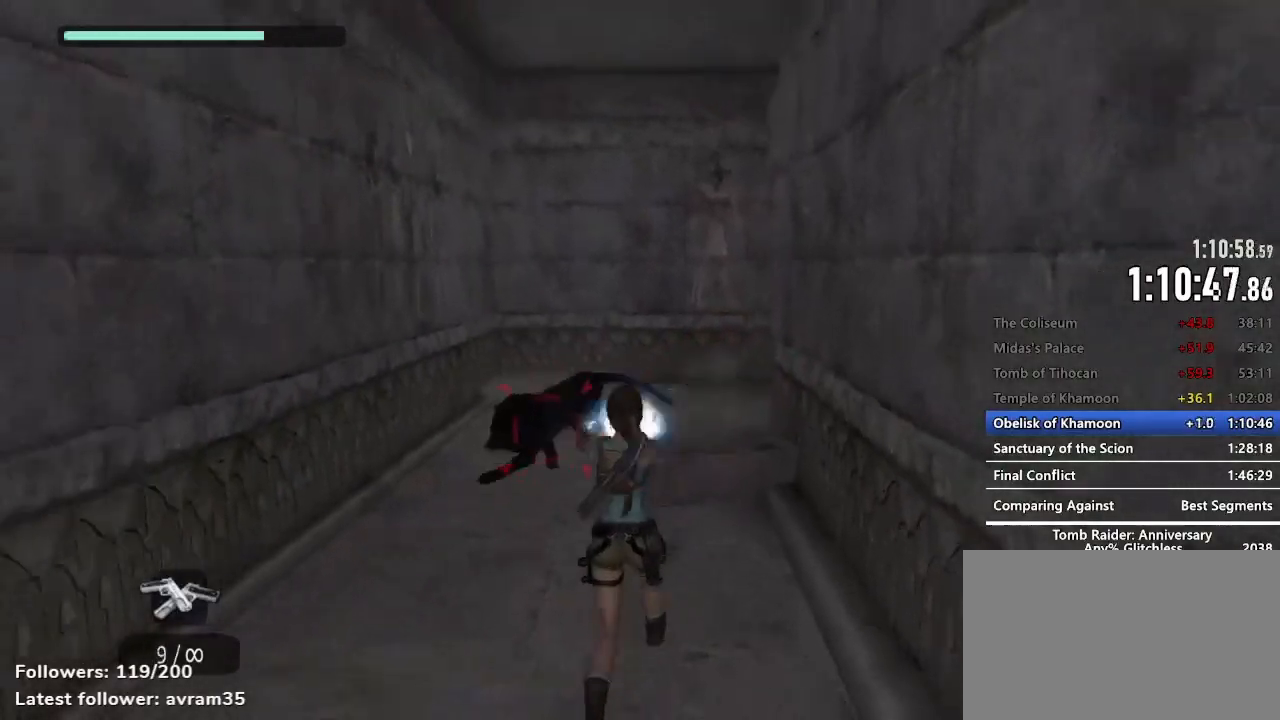
{"keys": ["s"], "mouse": ["right"], "events": [[34, "mouse_left", "down"], [84, "q", "up"], [134, "mouse_left", "up"], [184, "q", "down"], [217, "mouse_left", "down"], [267, "mouse_left", "up"], [317, "q", "up"], [367, "mouse_left", "down"], [467, "mouse_left", "up"]]}
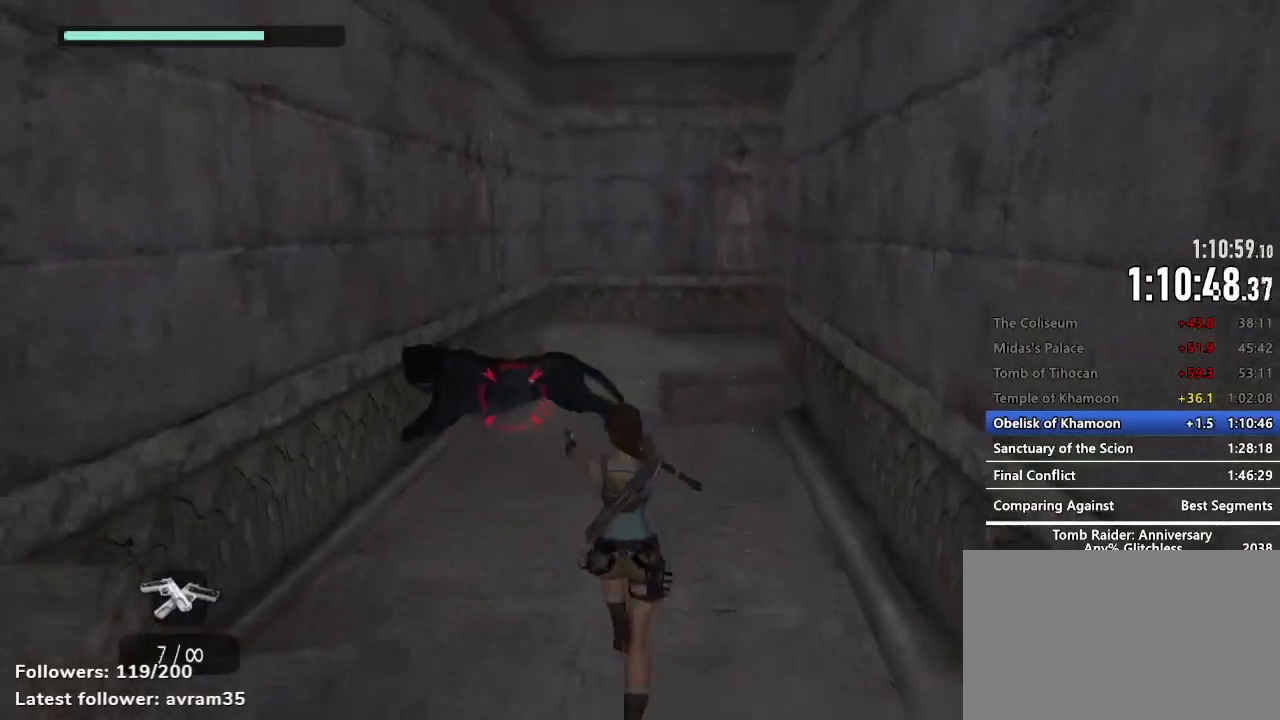
{"keys": ["s"], "mouse": ["right"], "events": [[17, "q", "down"], [50, "mouse_left", "down"], [100, "mouse_left", "up"], [150, "q", "up"], [200, "mouse_left", "down"], [284, "mouse_left", "up"], [334, "mouse_left", "down"], [434, "mouse_left", "up"]]}
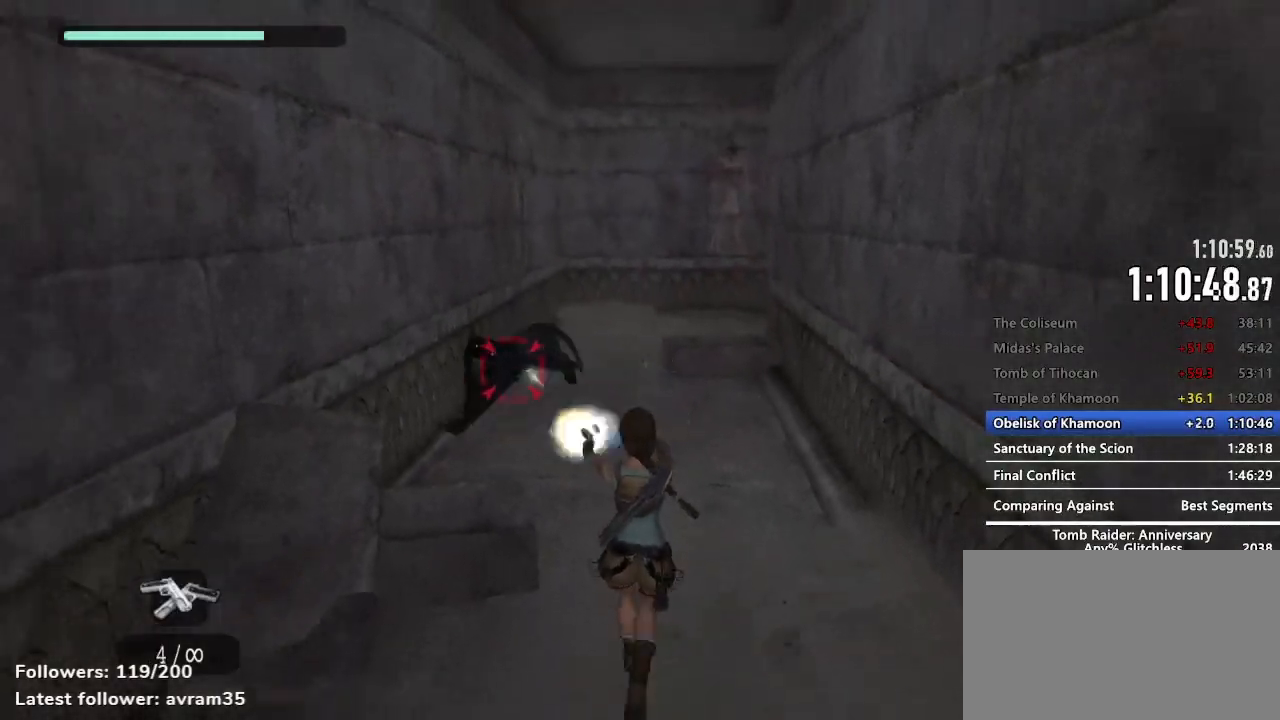
{"keys": ["s"], "mouse": ["right"], "events": [[17, "mouse_left", "down"], [117, "mouse_left", "up"], [167, "mouse_left", "down"], [267, "mouse_left", "up"], [300, "mouse_left", "down"], [400, "mouse_left", "up"]]}
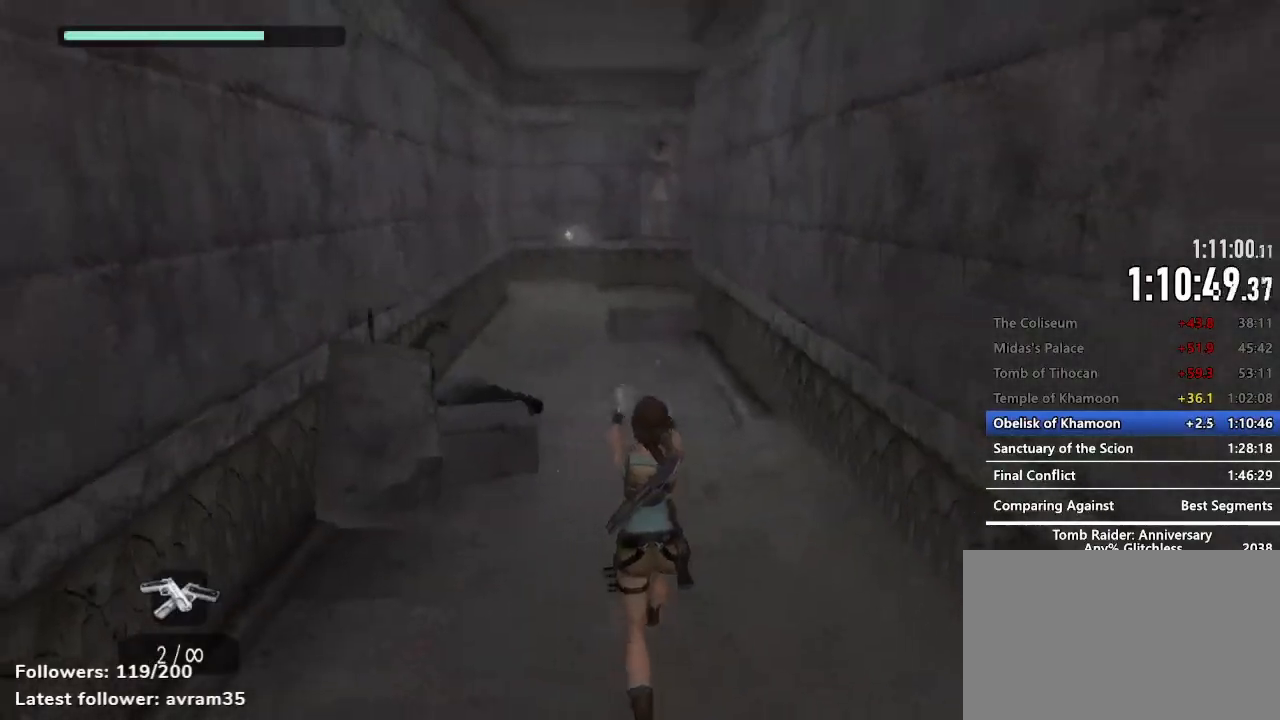
{"keys": ["z"], "mouse": [], "events": [[34, "d", "down"], [34, "s", "up"], [184, "d", "up"], [184, "z", "down"], [284, "e", "down"], [367, "e", "up"], [467, "mouse_right", "up"]]}
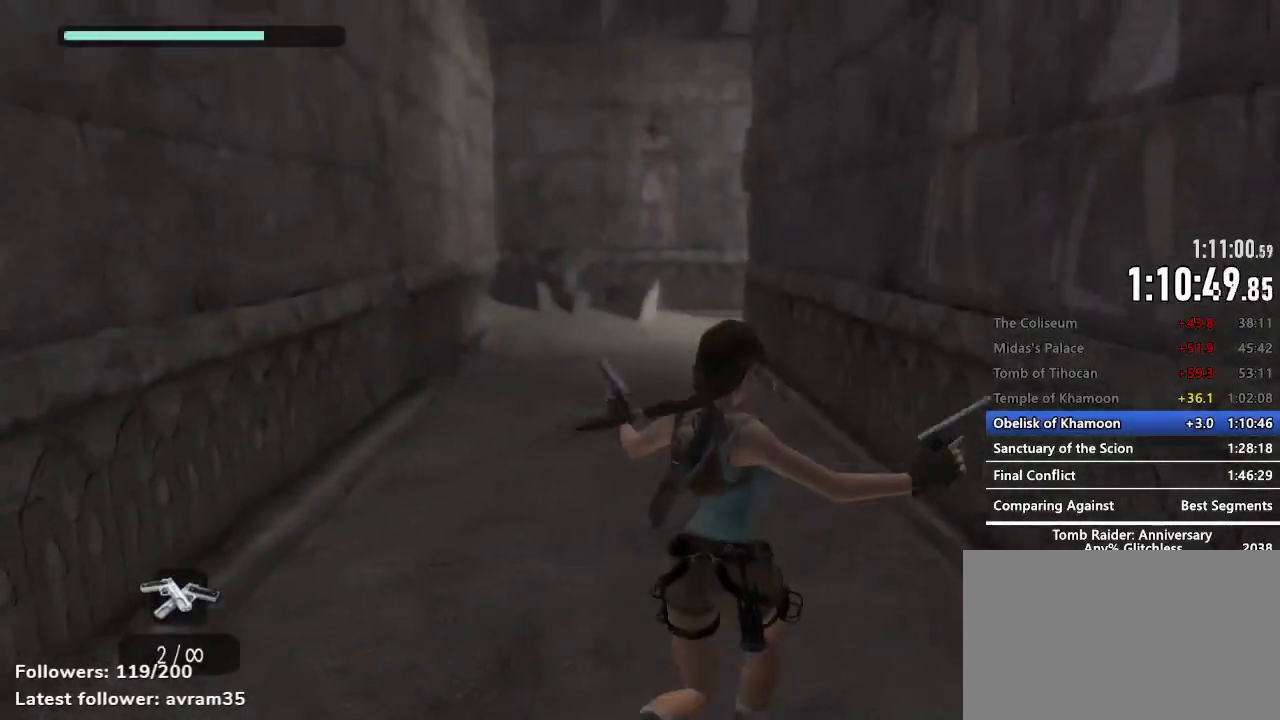
{"keys": ["z"], "mouse": [], "events": []}
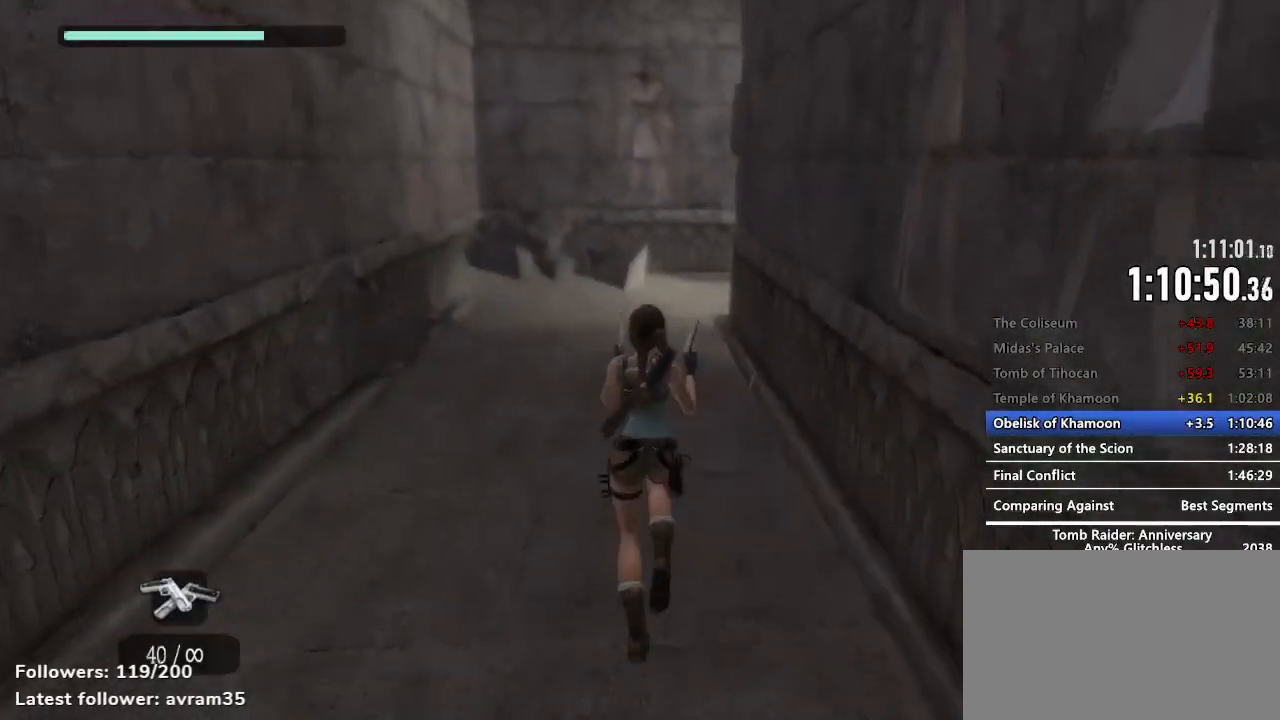
{"keys": ["space", "z"], "mouse": [], "events": [[400, "space", "down"]]}
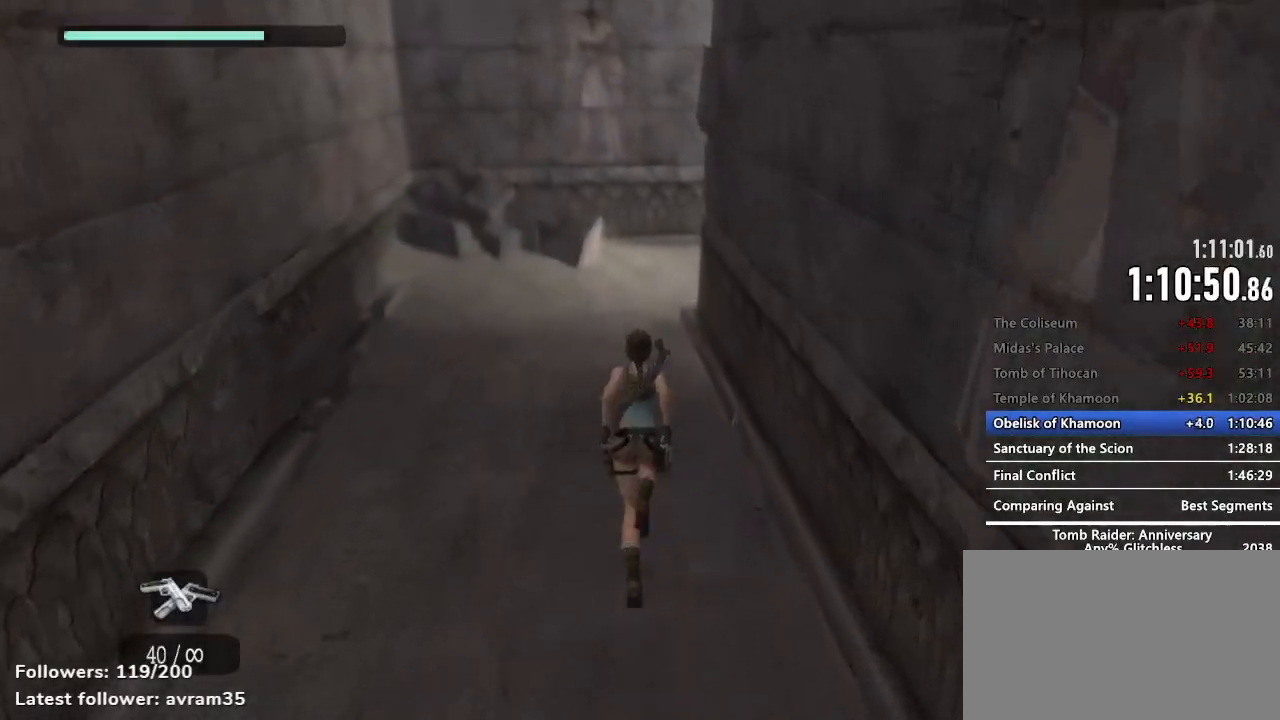
{"keys": ["space", "z"], "mouse": [], "events": []}
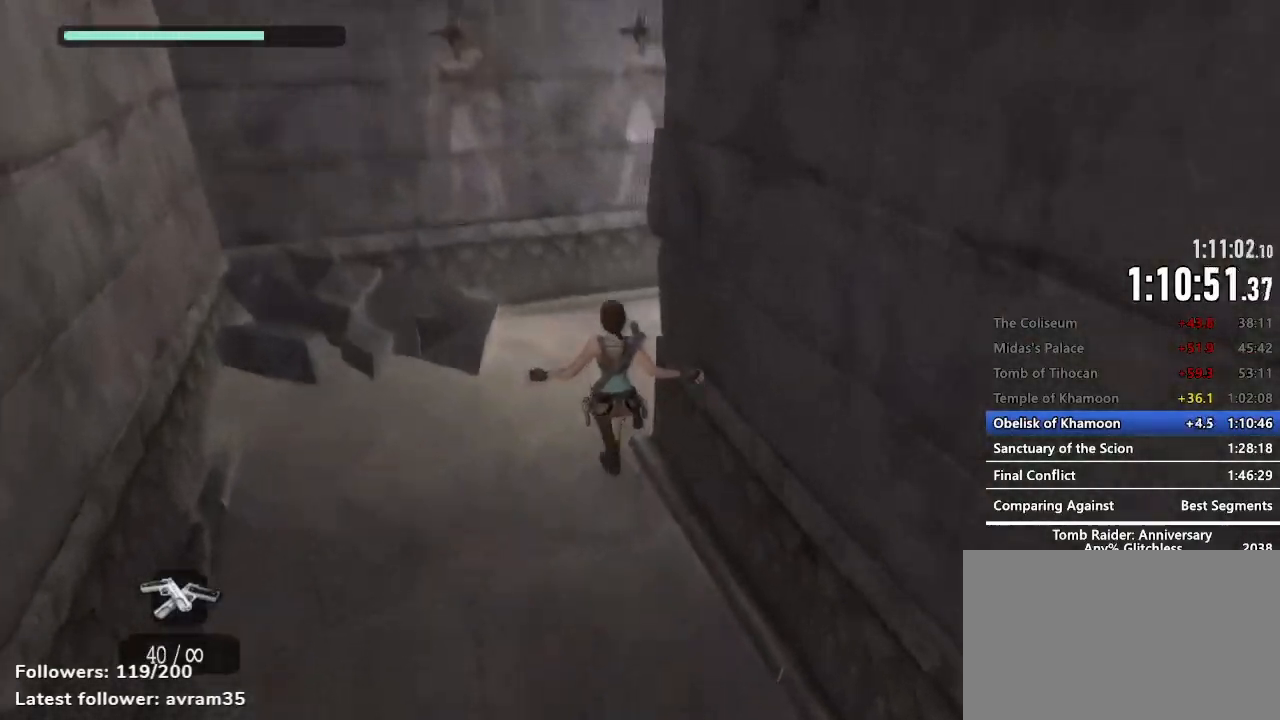
{"keys": ["z"], "mouse": [], "events": [[200, "space", "up"]]}
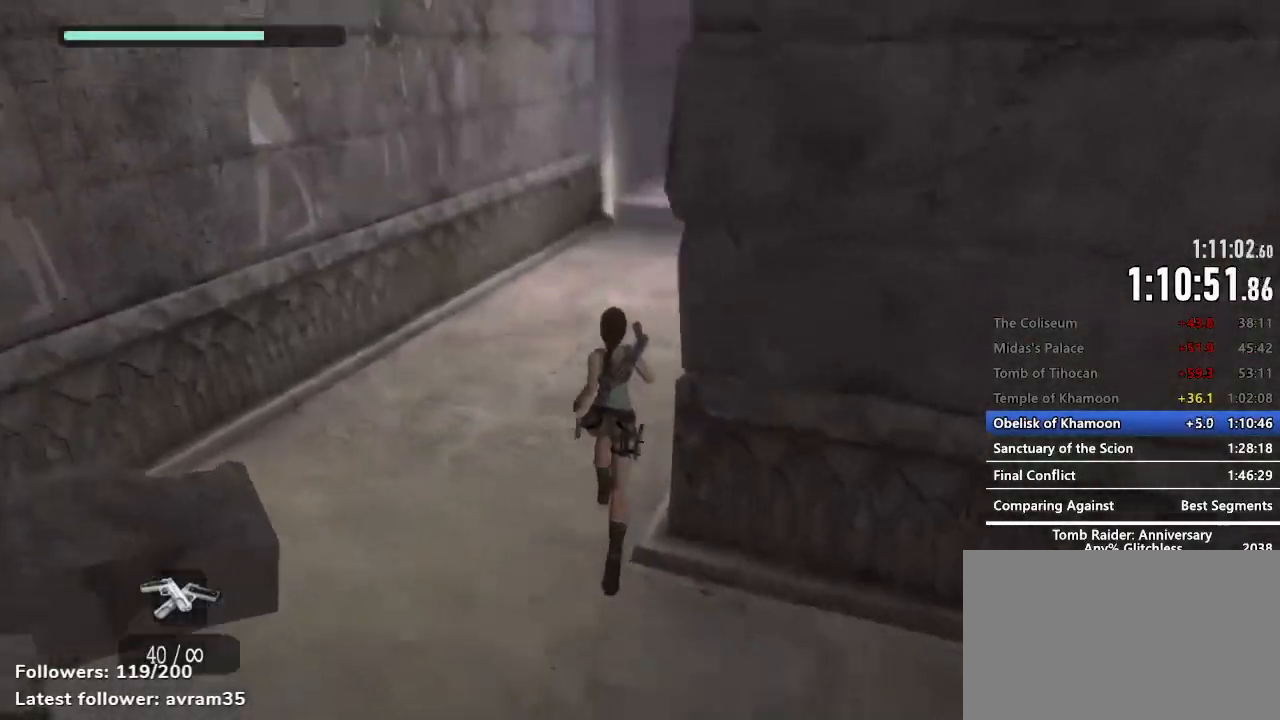
{"keys": ["space", "z"], "mouse": [], "events": [[67, "space", "down"]]}
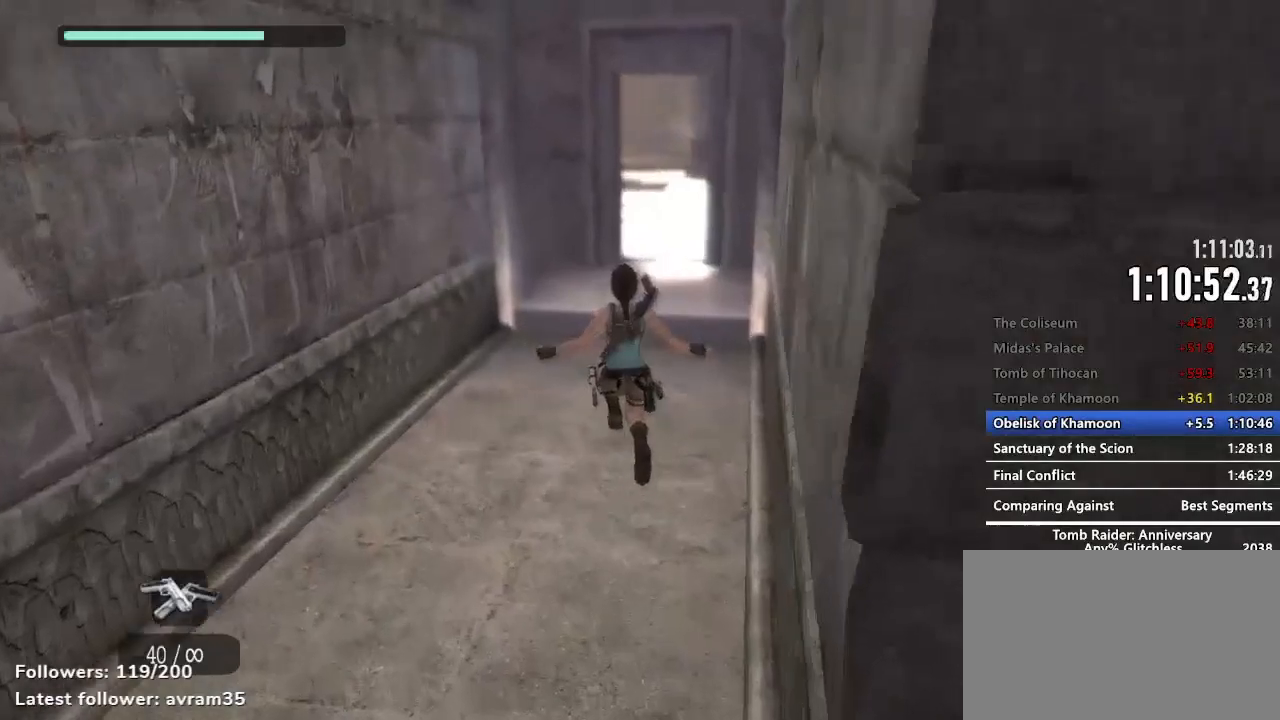
{"keys": ["z"], "mouse": [], "events": [[317, "space", "up"]]}
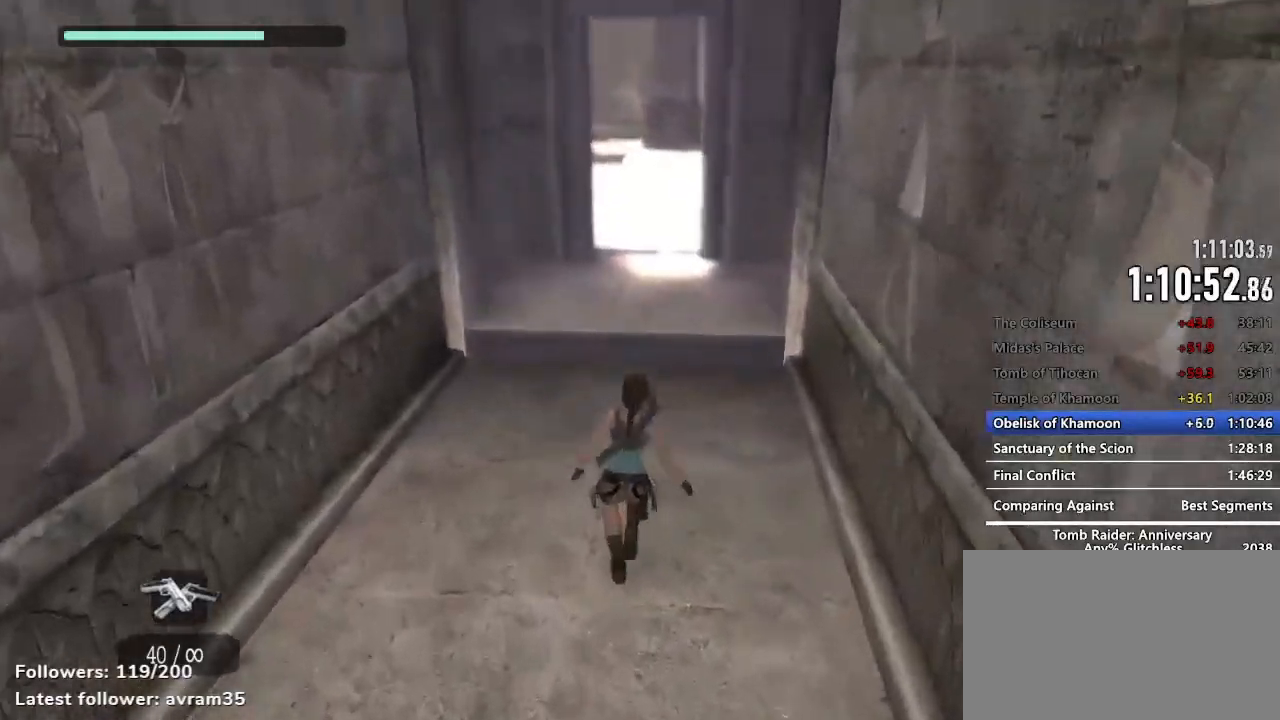
{"keys": ["z"], "mouse": [], "events": [[200, "space", "down"], [284, "c", "down"], [384, "space", "up"], [434, "c", "up"]]}
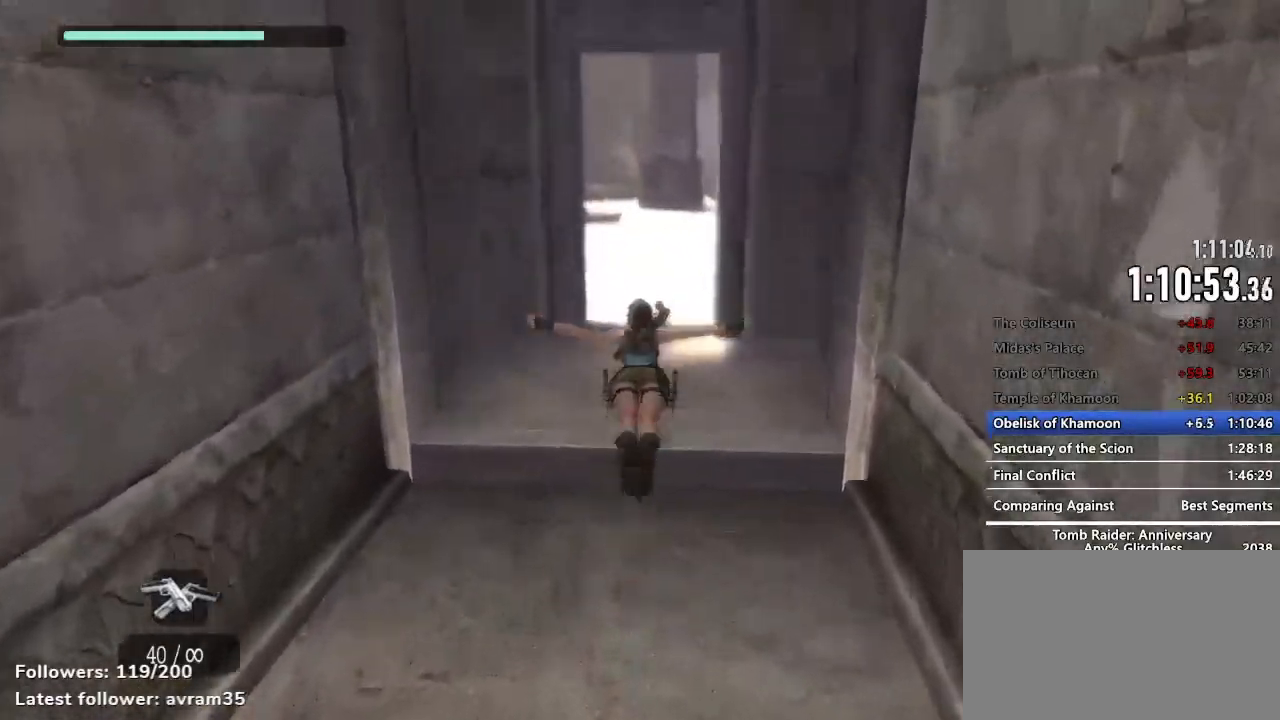
{"keys": ["z"], "mouse": [], "events": []}
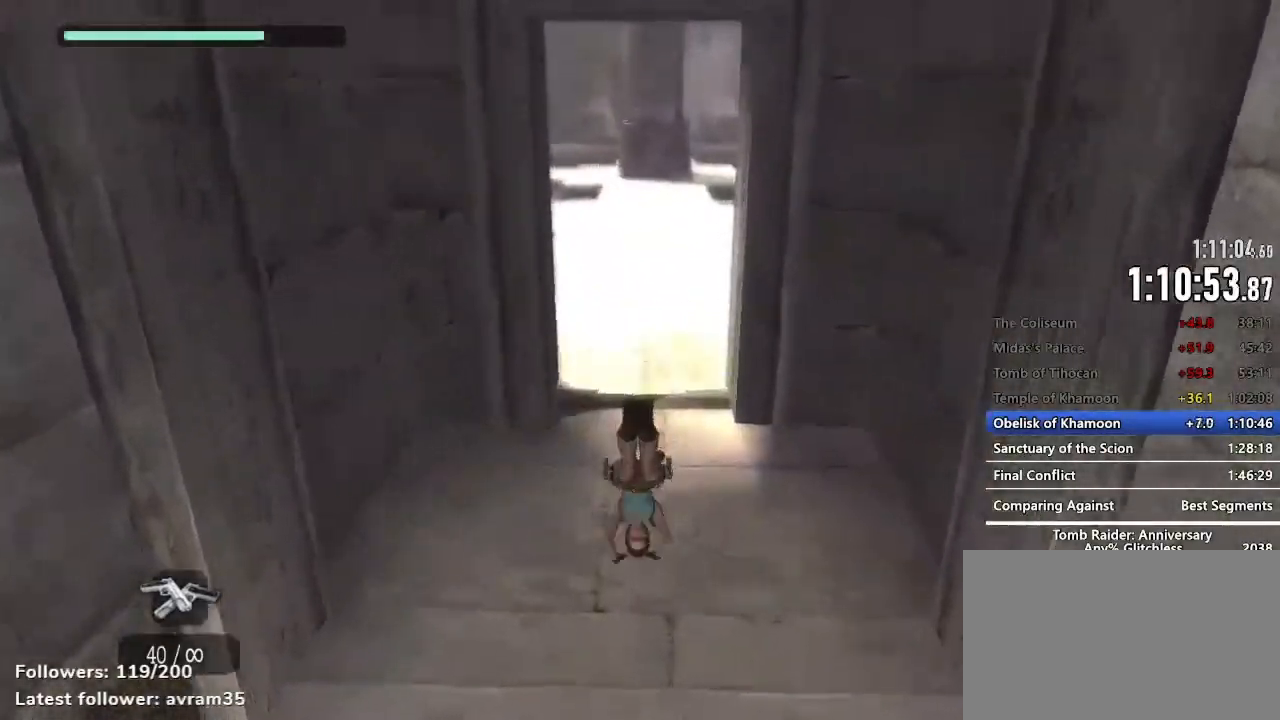
{"keys": ["c", "space", "z"], "mouse": [], "events": [[417, "space", "down"], [500, "c", "down"]]}